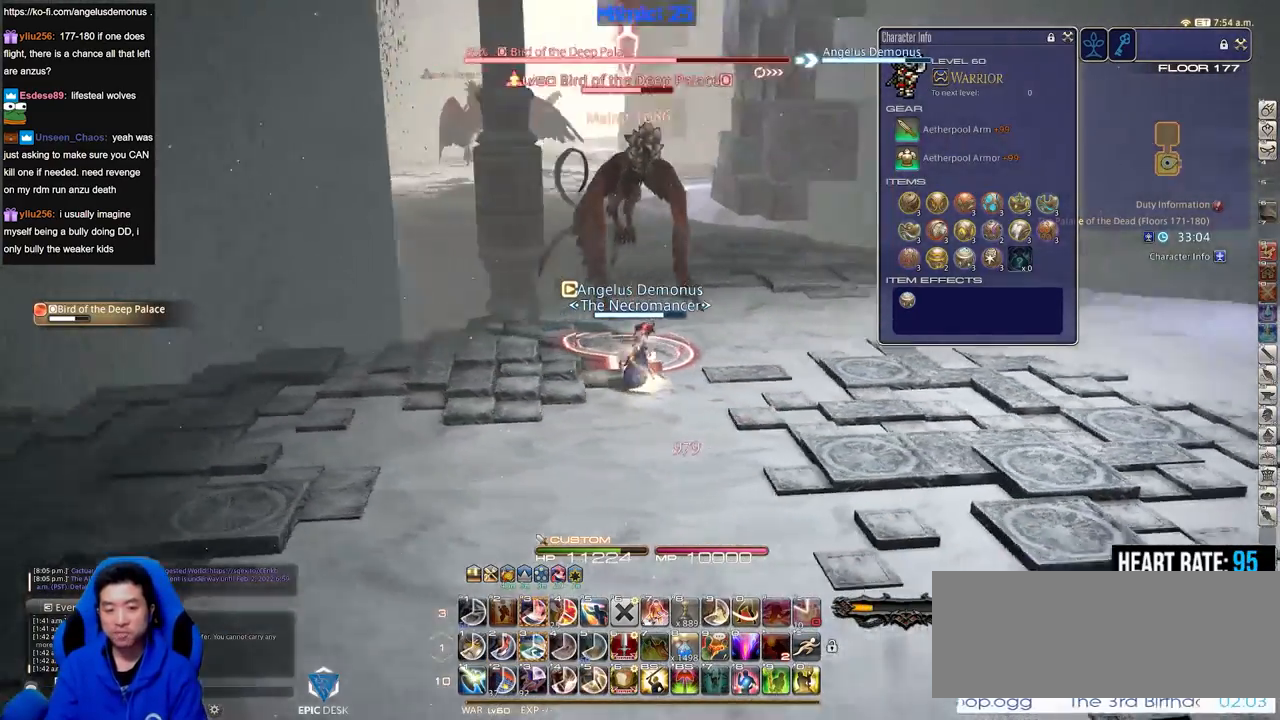
Gameplay with keyboard; each line is a JSON object with the keys held at the frame after it. "events" lists presses ("down") and releases ("up") of ".", "/", "0", "1", "2", "3", "4", "5", "6", "7", "8", "9", "a", "alt_l", "alt_r", "b", "backslash", "backspace", "c", "caps_lock", "comma", "ctrl_l", "ctrl_r", "d", "down", "e", "equals", "escape", "f", "f1", "f10", "f11", "f12", "f2", "f3", "f4", "f5", "f6", "f7", "f8", "f9", "g", "h", "i", "j", "k", "l", "lbracket", "left", "m", "minus", "n", "o", "p", "q", "quote", "r", "rbracket", "return", "right", "s", "semicolon", "shift_l", "shift_r", "space", "super", "t", "tab", "tilde", "u", "up", "v", "w", "x", "y" and "z" between this image and that frame as [ms after this image, input, new state], when the widget could be followed in between. No other keys are recorded. Mouse input is not recorded.
{"keys": ["d", "p"], "events": [[250, "p", "down"], [250, "rbracket", "up"], [500, "d", "down"]]}
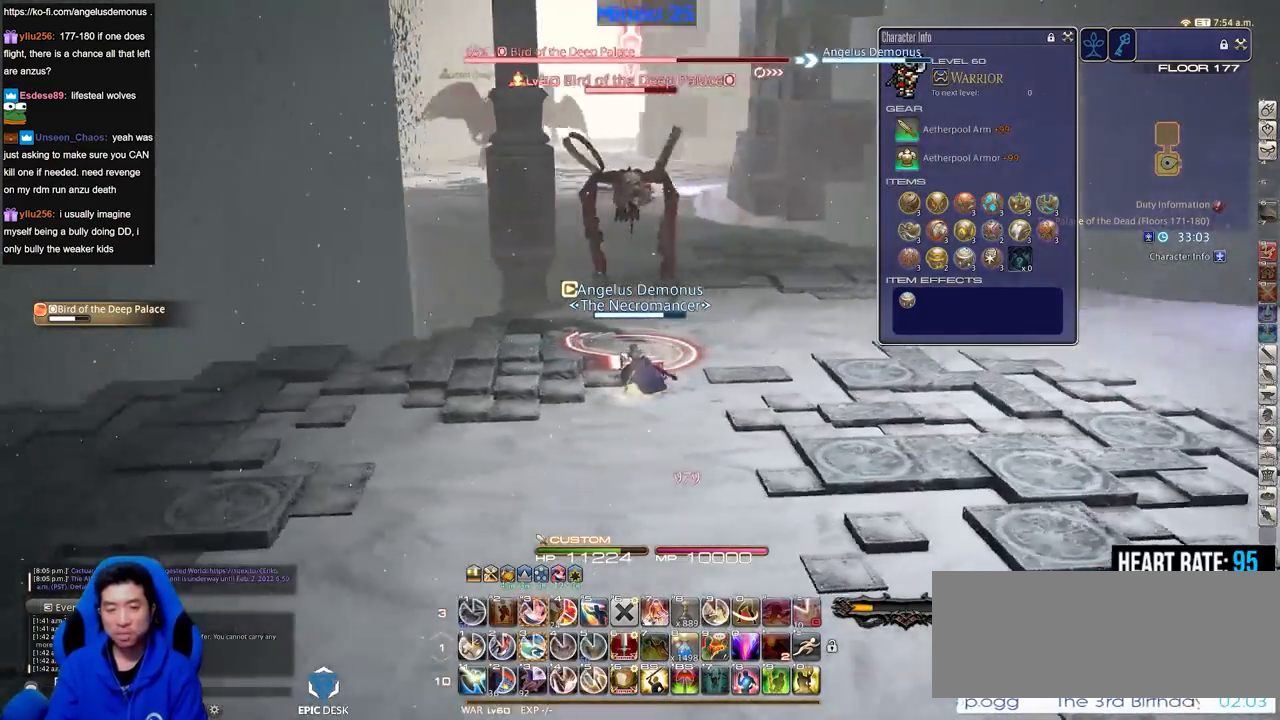
{"keys": ["d", "p"], "events": [[234, "3", "down"], [234, "p", "up"], [267, "p", "down"], [367, "p", "up"], [417, "p", "down"], [467, "3", "up"]]}
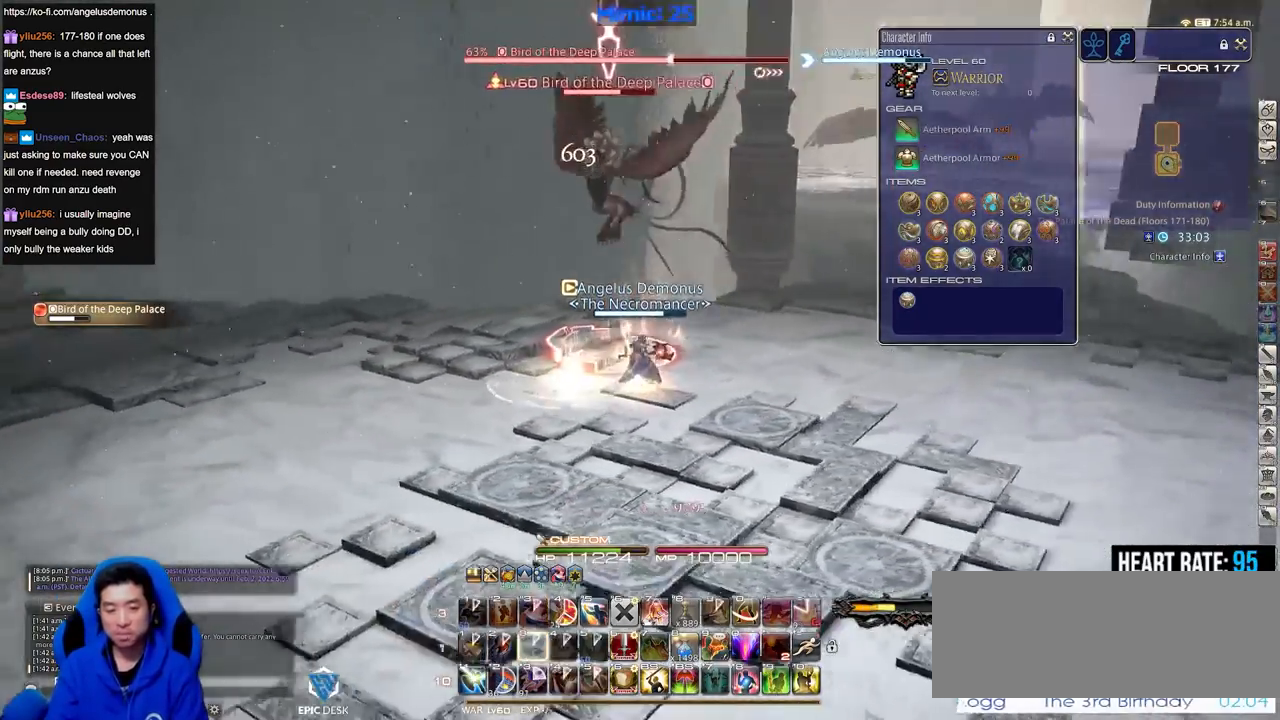
{"keys": ["d", "p"], "events": []}
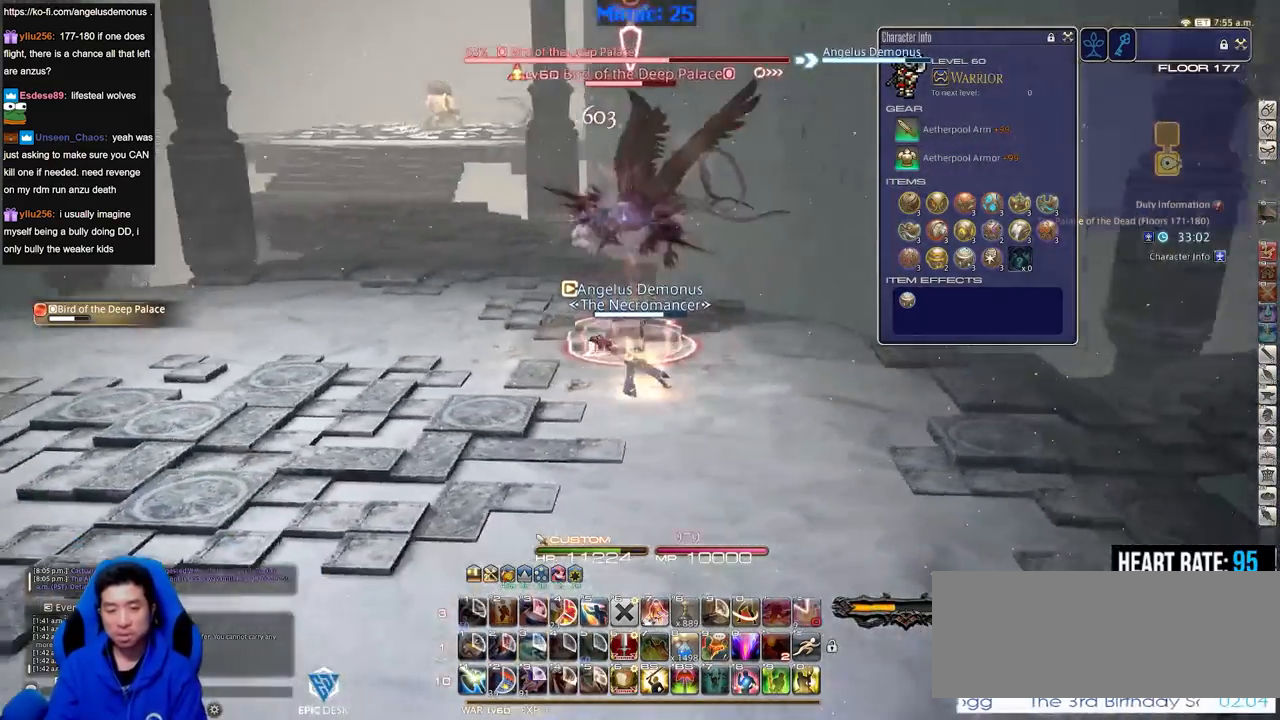
{"keys": ["d", "p"], "events": [[117, "p", "up"], [301, "p", "down"]]}
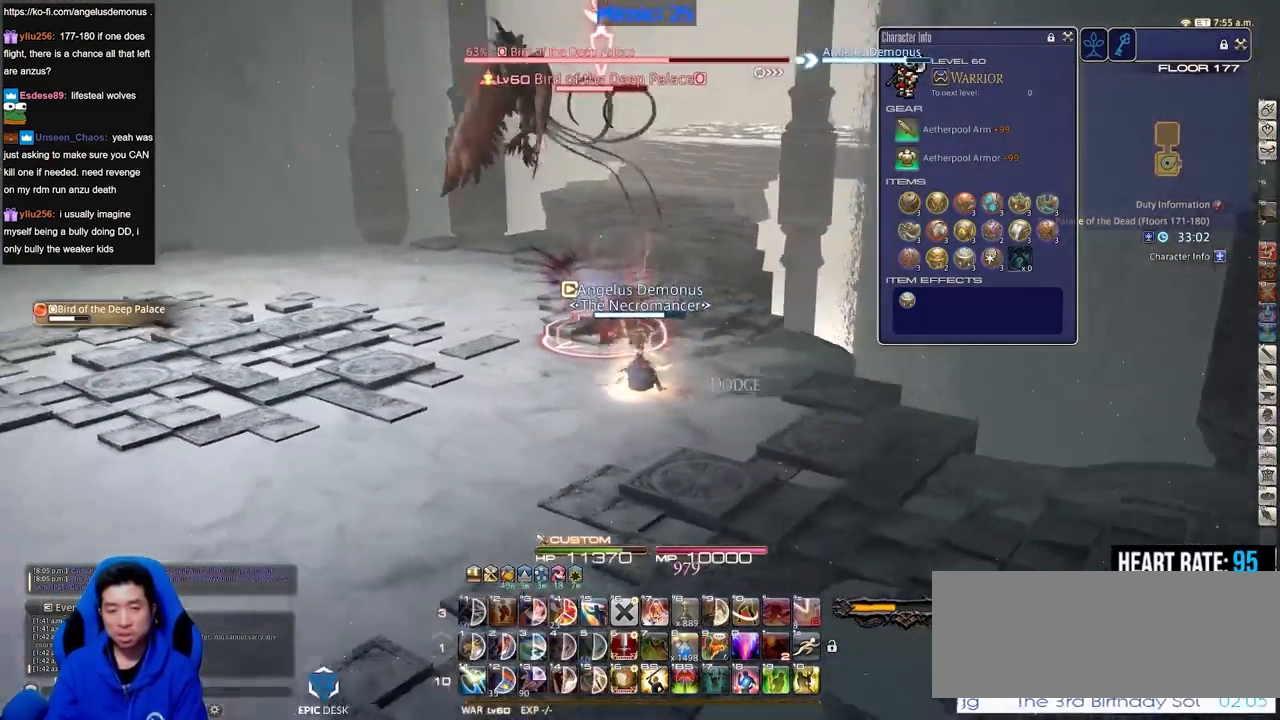
{"keys": ["a", "rbracket"], "events": [[33, "p", "up"], [267, "a", "down"], [267, "d", "up"], [367, "rbracket", "down"]]}
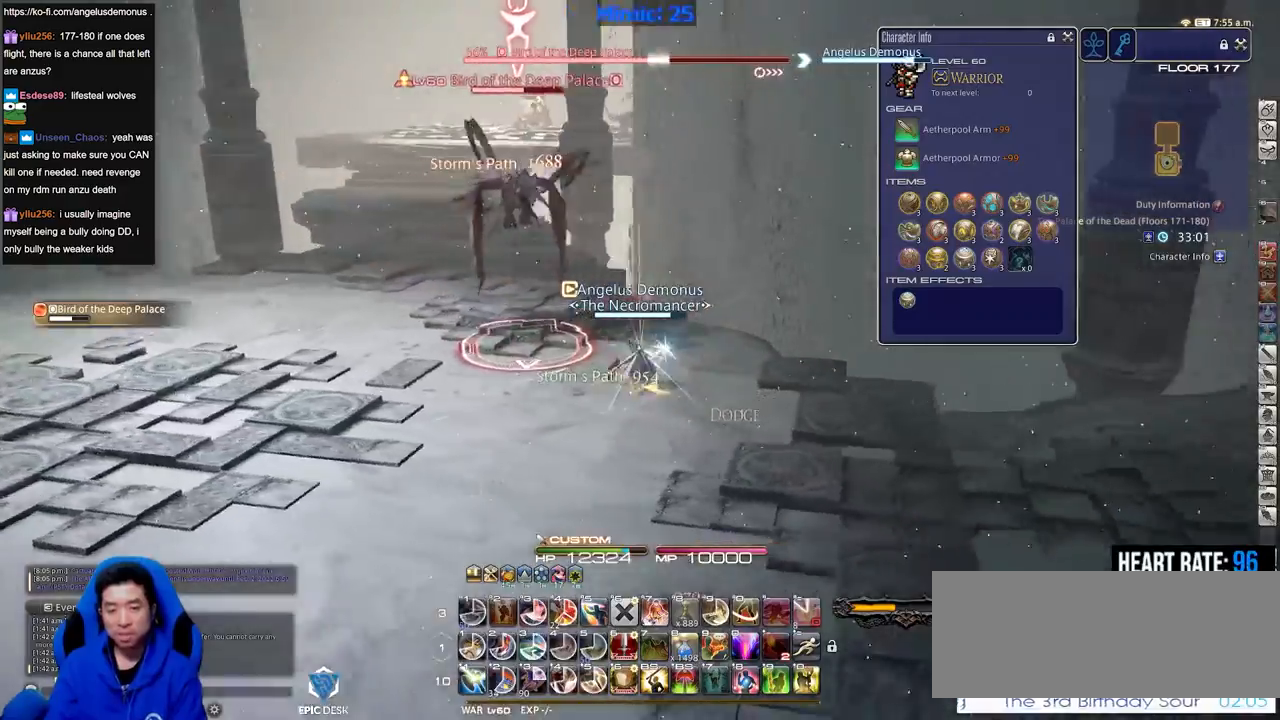
{"keys": [], "events": [[100, "rbracket", "up"], [334, "a", "up"], [384, "rbracket", "down"], [484, "rbracket", "up"]]}
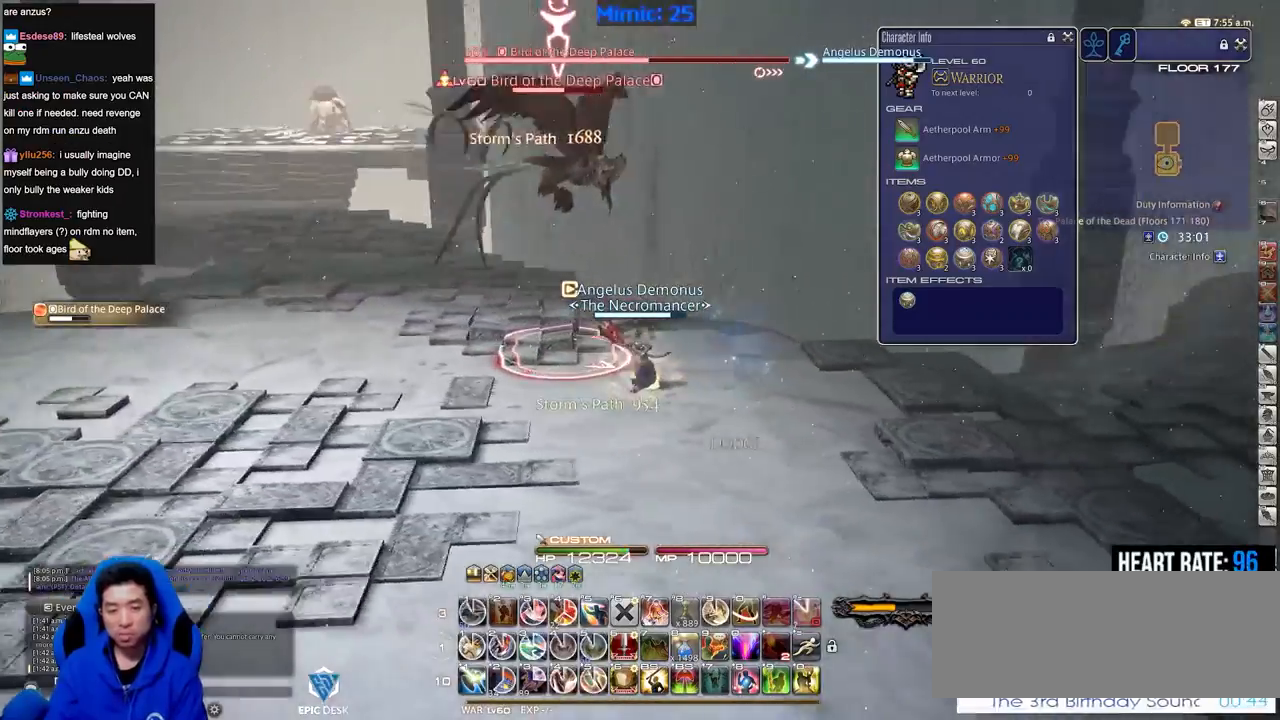
{"keys": ["rbracket"], "events": [[33, "rbracket", "down"], [184, "rbracket", "up"], [317, "1", "down"], [367, "rbracket", "down"], [417, "1", "up"]]}
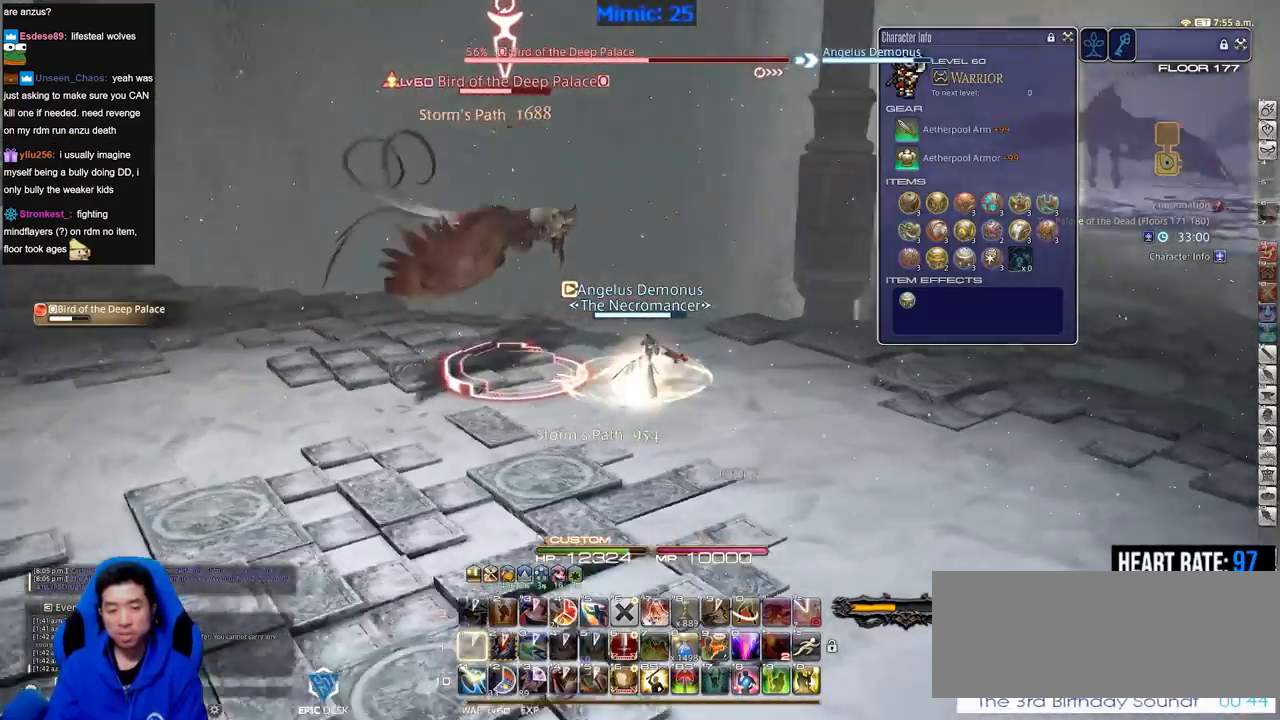
{"keys": ["a", "rbracket", "s"], "events": [[100, "rbracket", "up"], [100, "s", "down"], [433, "a", "down"], [483, "rbracket", "down"]]}
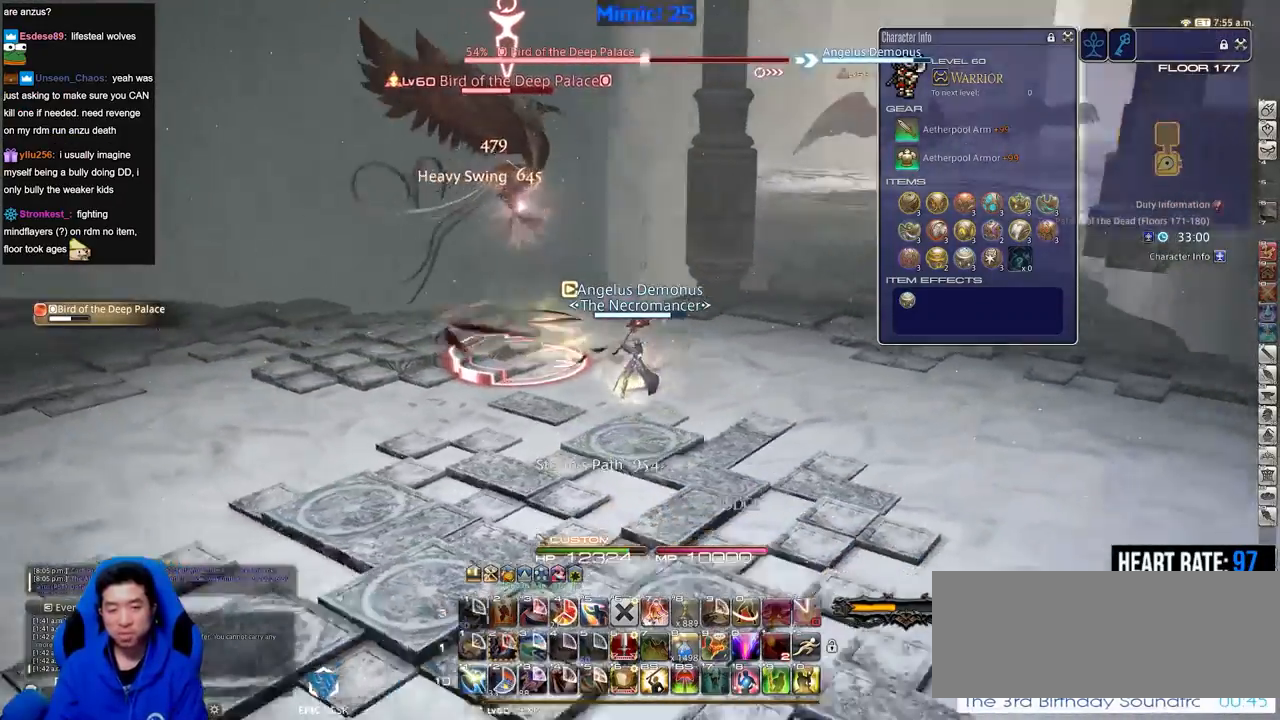
{"keys": ["a", "s"], "events": [[117, "rbracket", "up"]]}
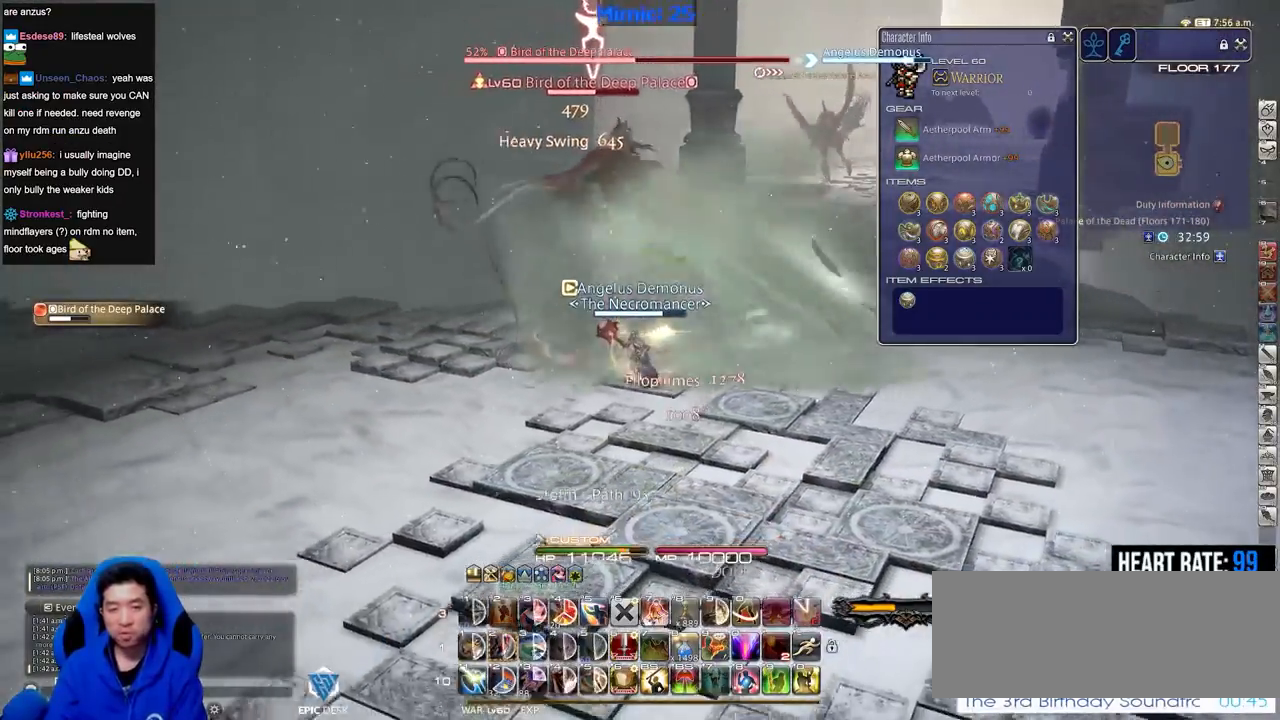
{"keys": ["a", "rbracket", "w"], "events": [[133, "rbracket", "down"], [183, "s", "up"], [417, "w", "down"]]}
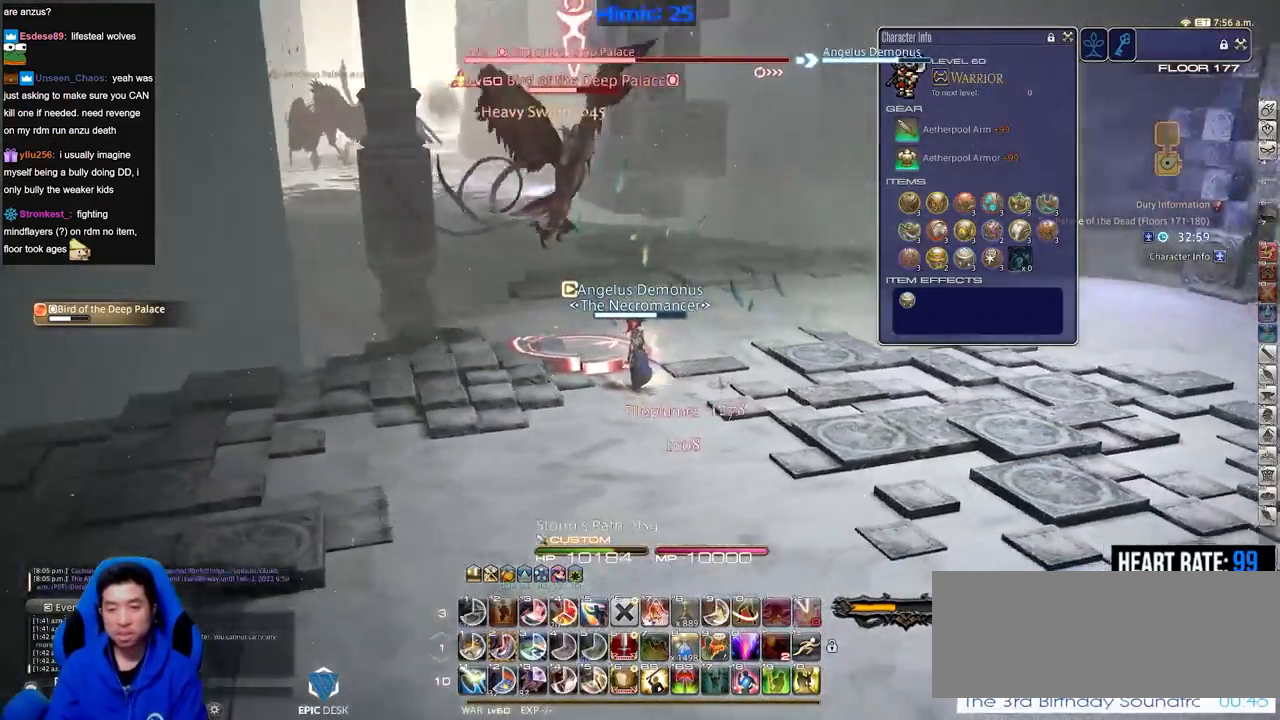
{"keys": ["2"], "events": [[17, "rbracket", "up"], [50, "rbracket", "down"], [150, "a", "up"], [150, "w", "up"], [200, "rbracket", "up"], [334, "2", "down"], [434, "2", "up"], [484, "2", "down"]]}
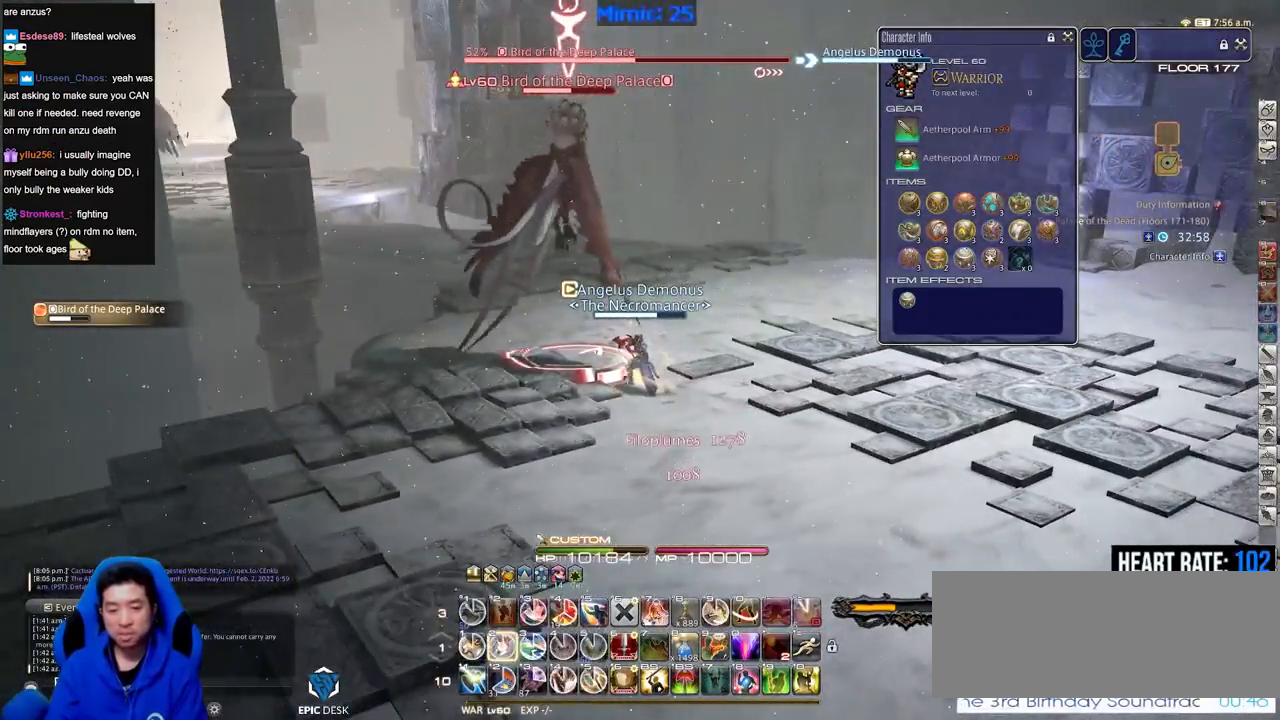
{"keys": ["d", "p"], "events": [[16, "2", "up"], [116, "2", "down"], [216, "2", "up"], [300, "p", "down"], [350, "d", "down"]]}
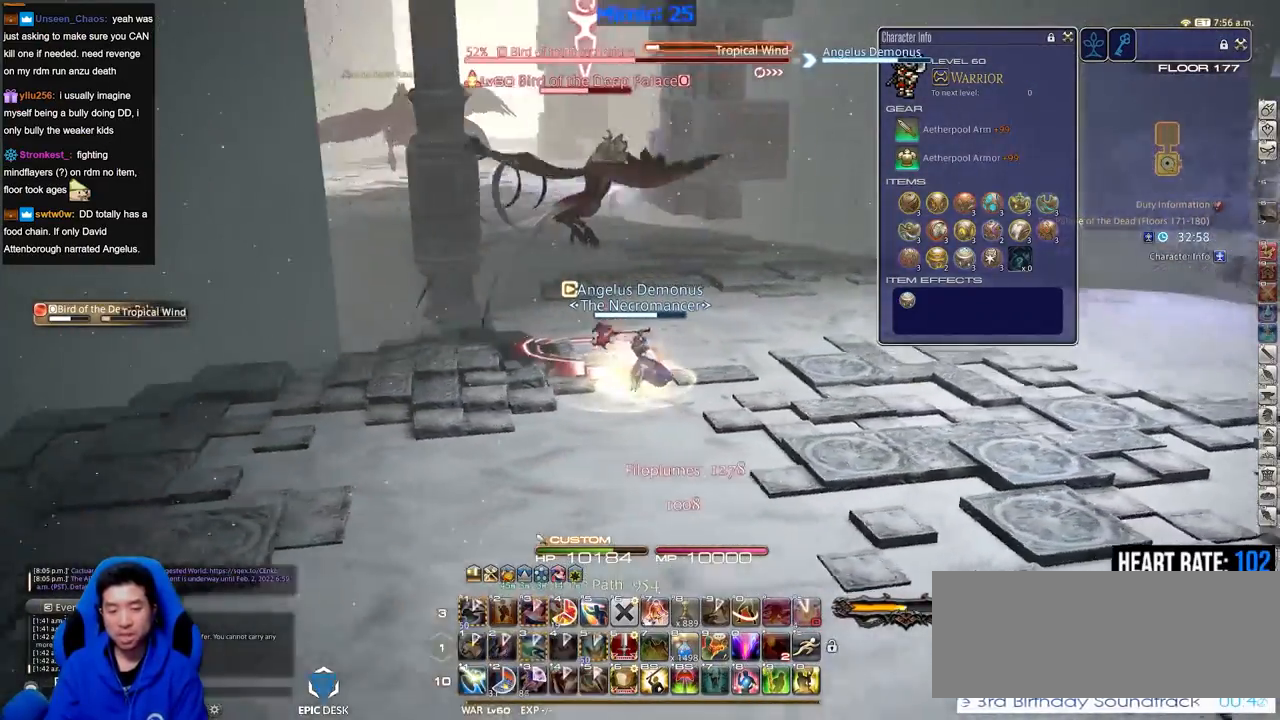
{"keys": ["d"], "events": [[467, "p", "up"]]}
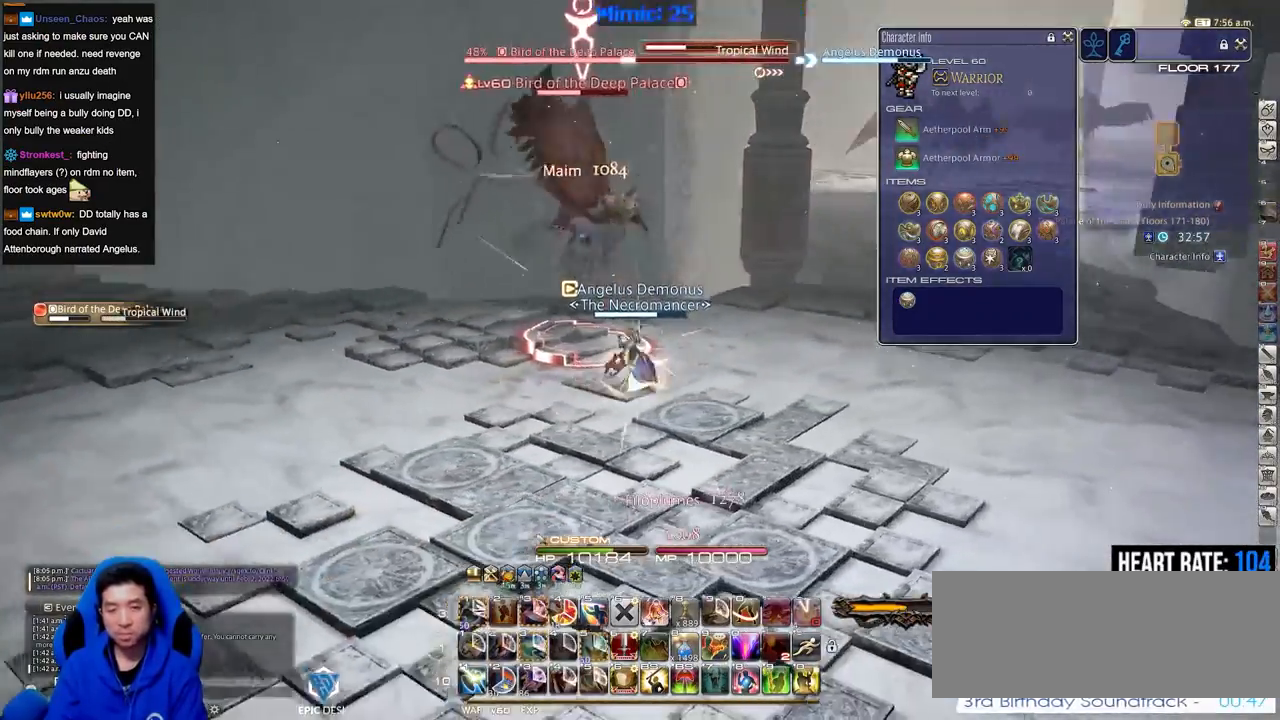
{"keys": ["p"], "events": [[50, "w", "down"], [150, "d", "up"], [383, "p", "down"], [383, "w", "up"]]}
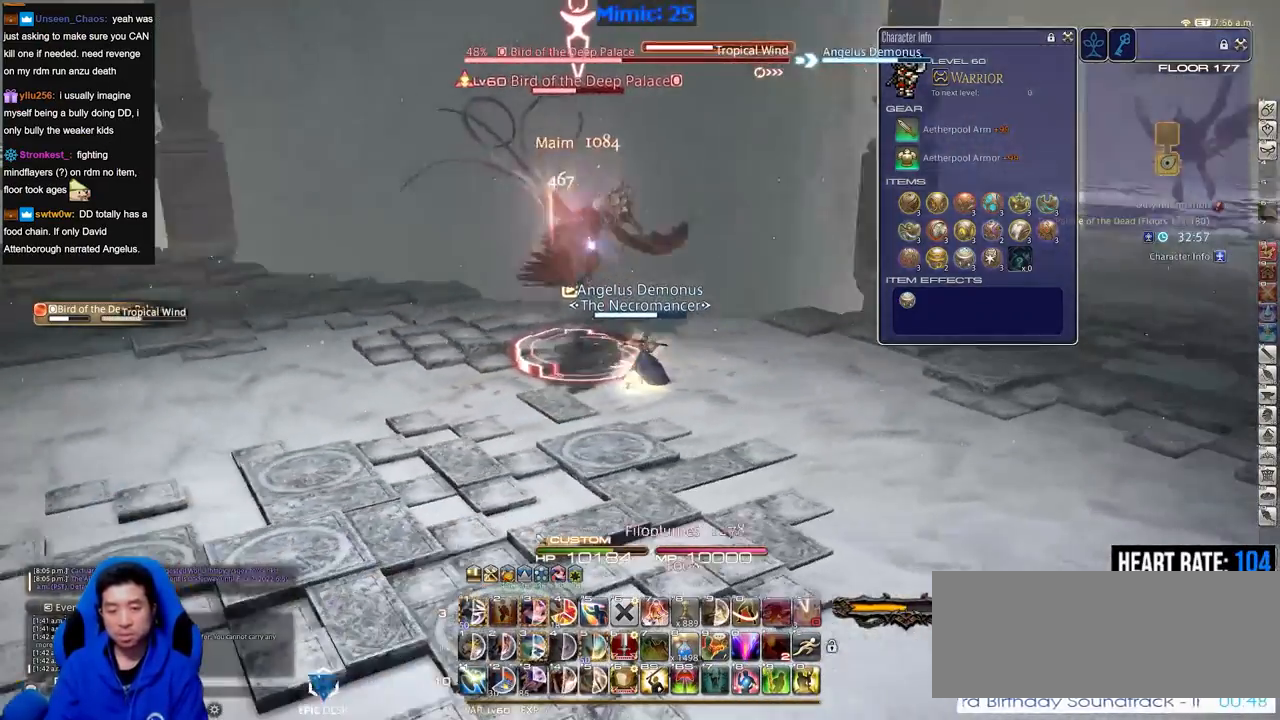
{"keys": ["a", "rbracket"], "events": [[33, "p", "up"], [267, "a", "down"], [450, "rbracket", "down"]]}
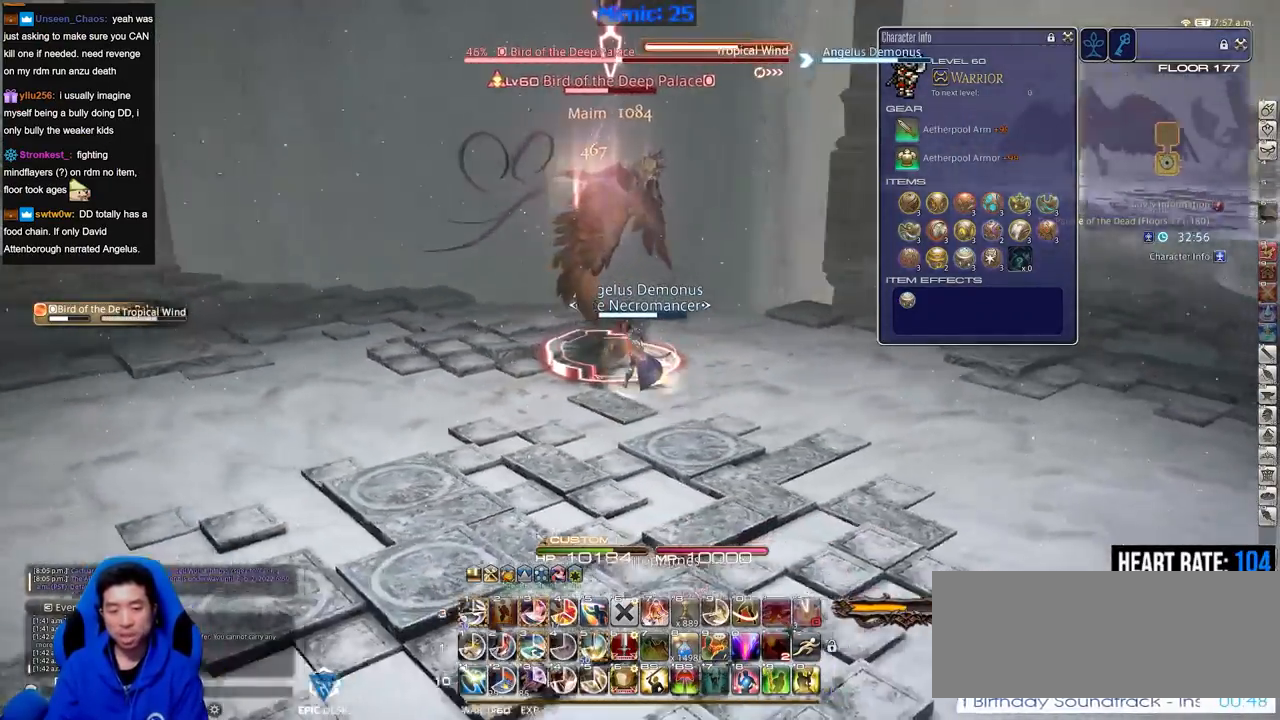
{"keys": ["a", "alt_r"], "events": [[233, "rbracket", "up"], [317, "alt_r", "down"]]}
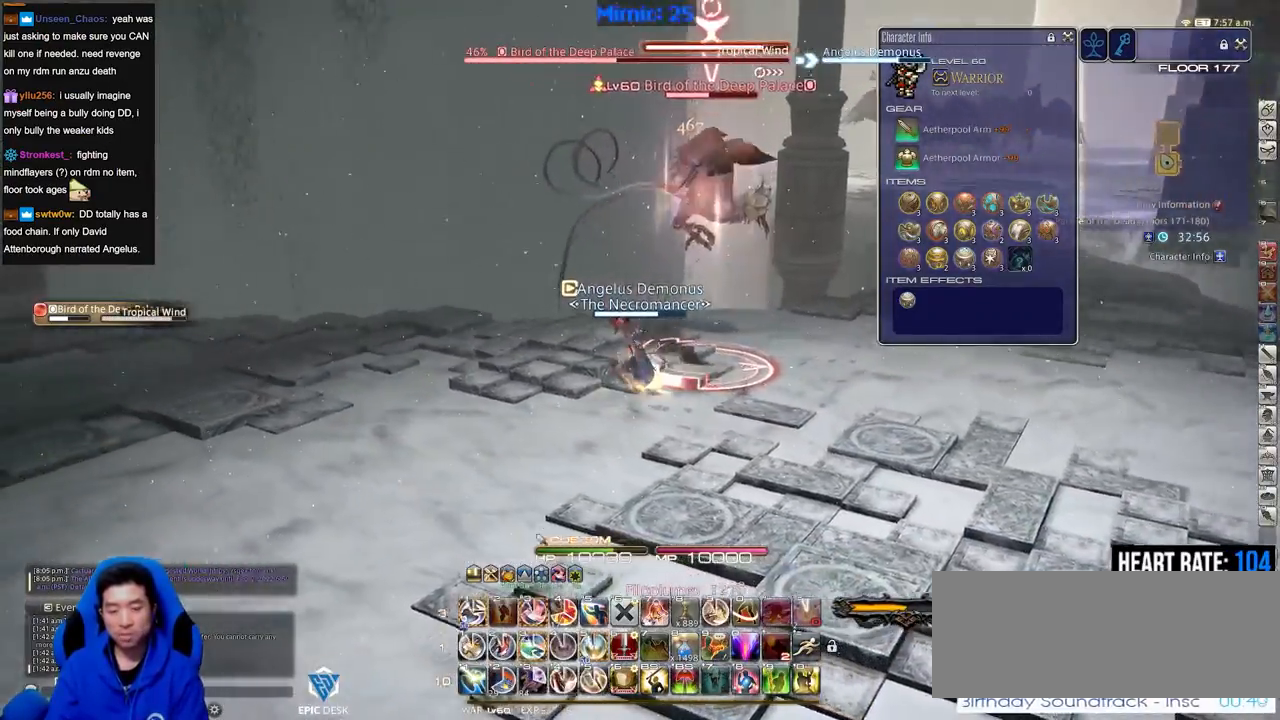
{"keys": ["a", "d", "rbracket", "s"], "events": [[17, "3", "down"], [50, "alt_r", "up"], [150, "3", "up"], [334, "rbracket", "down"], [434, "s", "down"], [484, "d", "down"]]}
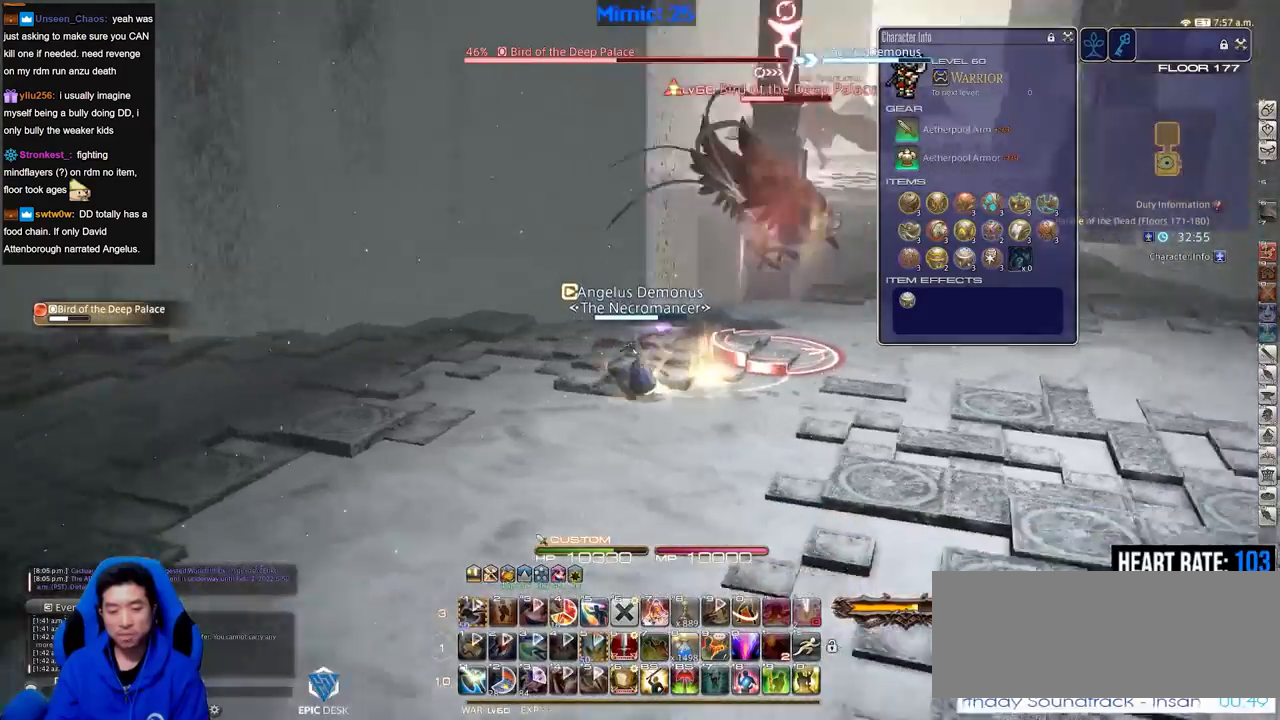
{"keys": [], "events": [[16, "a", "up"], [16, "s", "up"], [116, "d", "up"], [266, "rbracket", "up"], [350, "w", "down"], [500, "w", "up"]]}
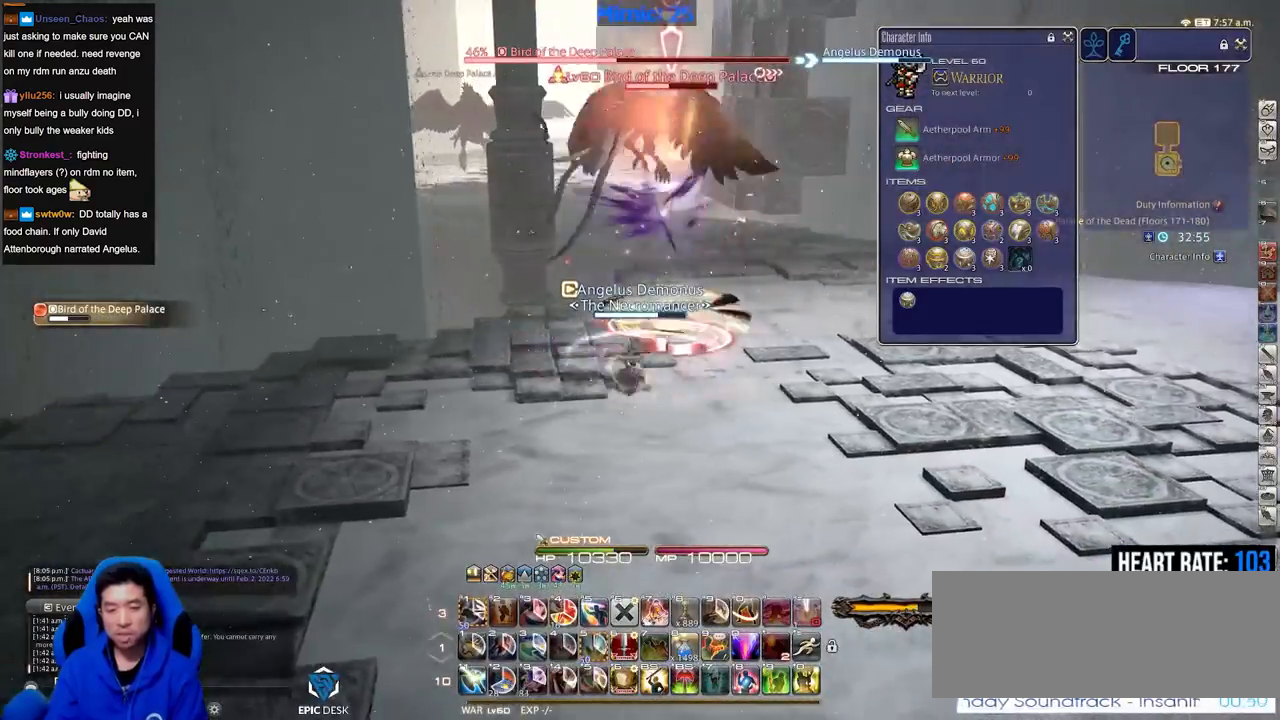
{"keys": [], "events": [[83, "rbracket", "down"], [217, "rbracket", "up"]]}
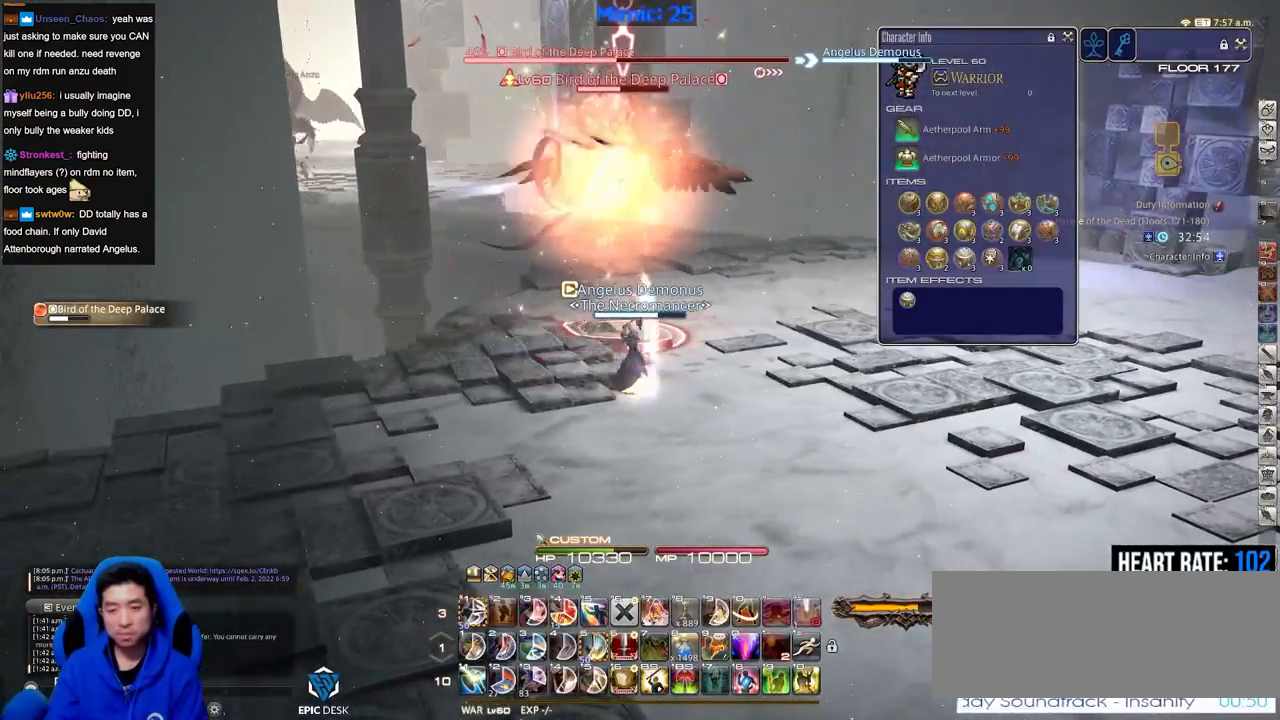
{"keys": ["d", "w"], "events": [[233, "w", "down"], [367, "d", "down"]]}
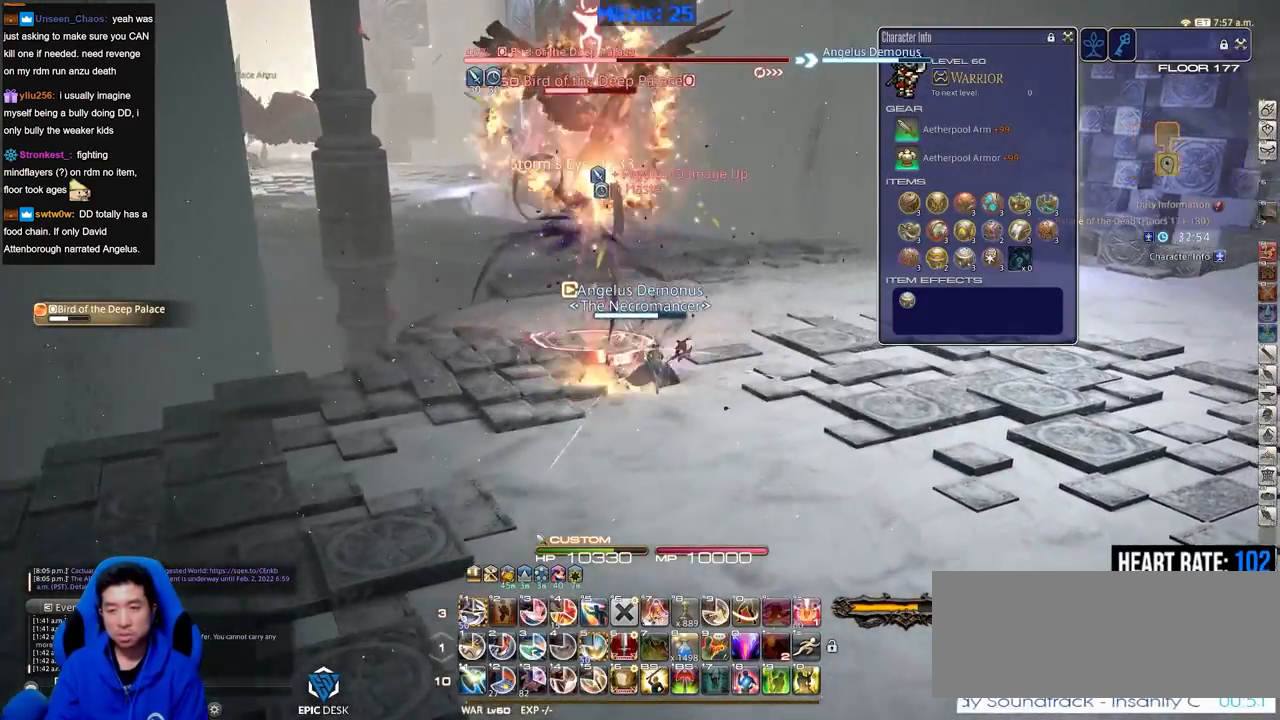
{"keys": ["d", "p", "w"], "events": [[100, "p", "down"], [334, "return", "down"], [484, "return", "up"]]}
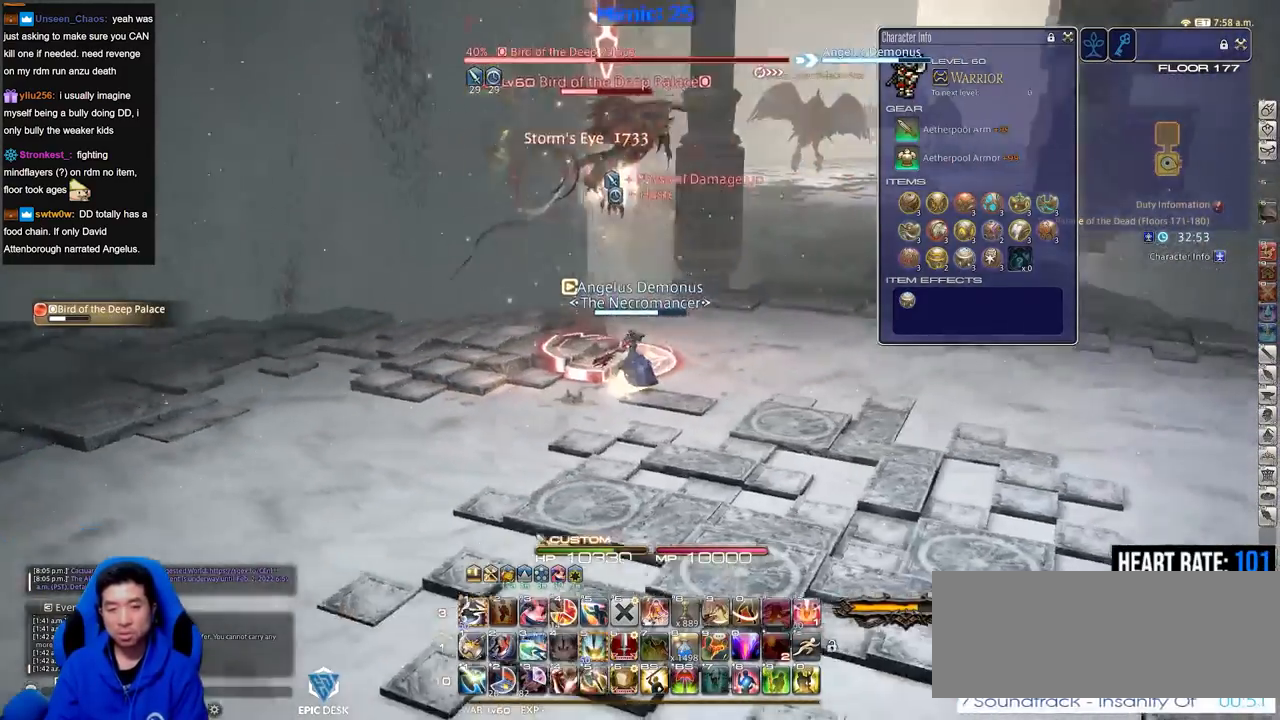
{"keys": ["d", "p", "w"], "events": [[16, "p", "up"], [116, "alt_r", "down"], [216, "1", "down"], [300, "1", "up"], [400, "alt_r", "up"], [483, "p", "down"]]}
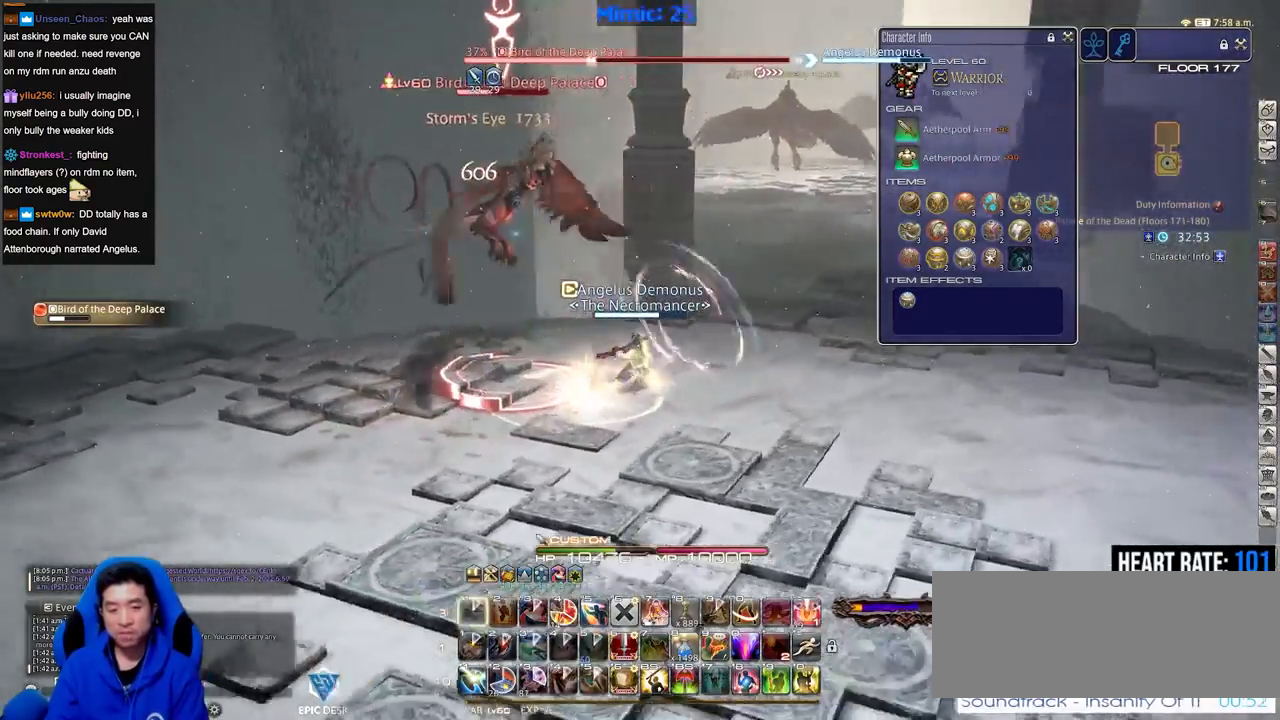
{"keys": ["a", "s"], "events": [[33, "w", "up"], [184, "s", "down"], [317, "d", "up"], [317, "p", "up"], [367, "a", "down"]]}